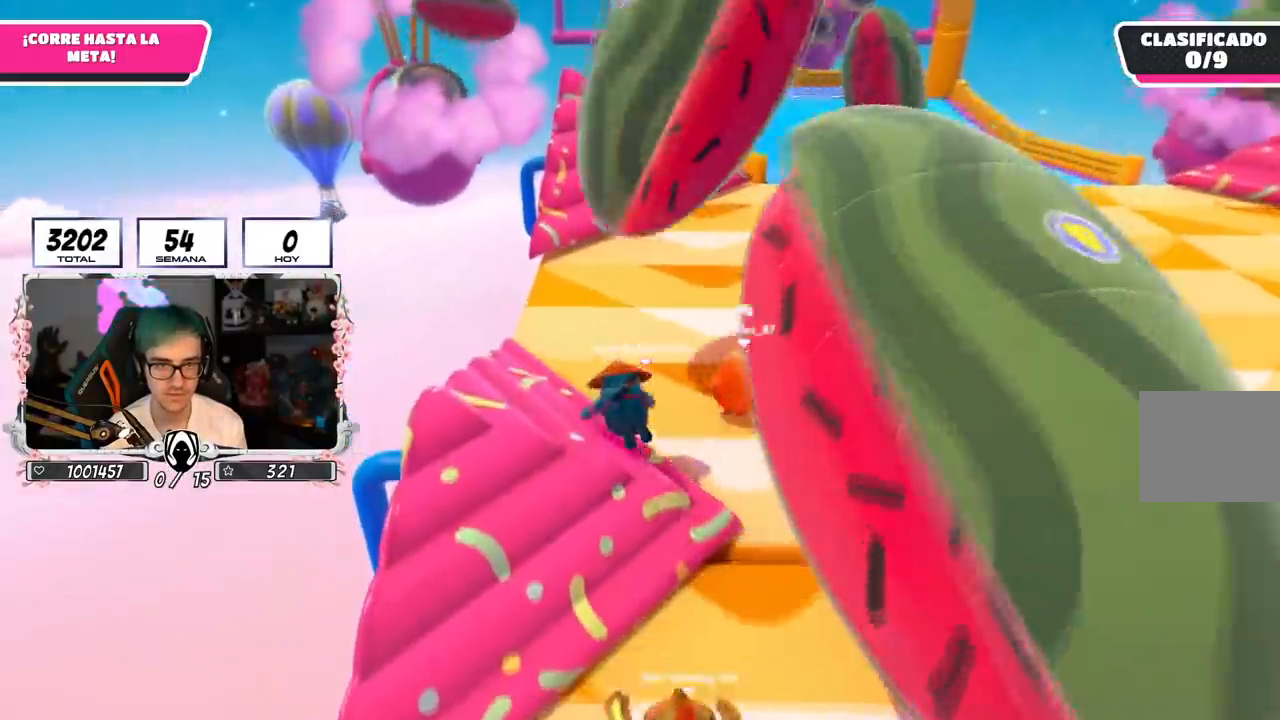
Gameplay with a controller (PlayStation layout); each line is a JSON object with the inputs held at the frame after it. "events" lists button and stick changes between this image and that frame as [ms after this image, input, new state], when the widget could be followed in between.
{"buttons": [], "left_stick": "up-left", "right_stick": "center", "events": []}
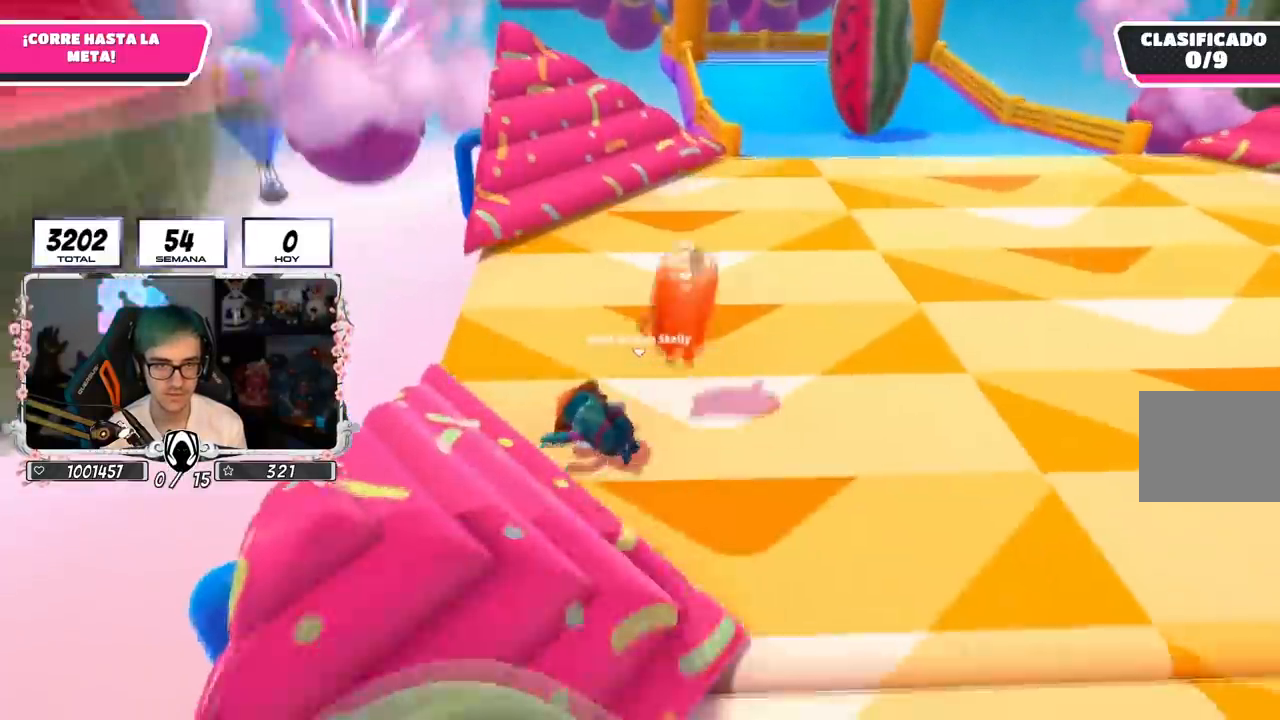
{"buttons": [], "left_stick": "up-left", "right_stick": "center", "events": []}
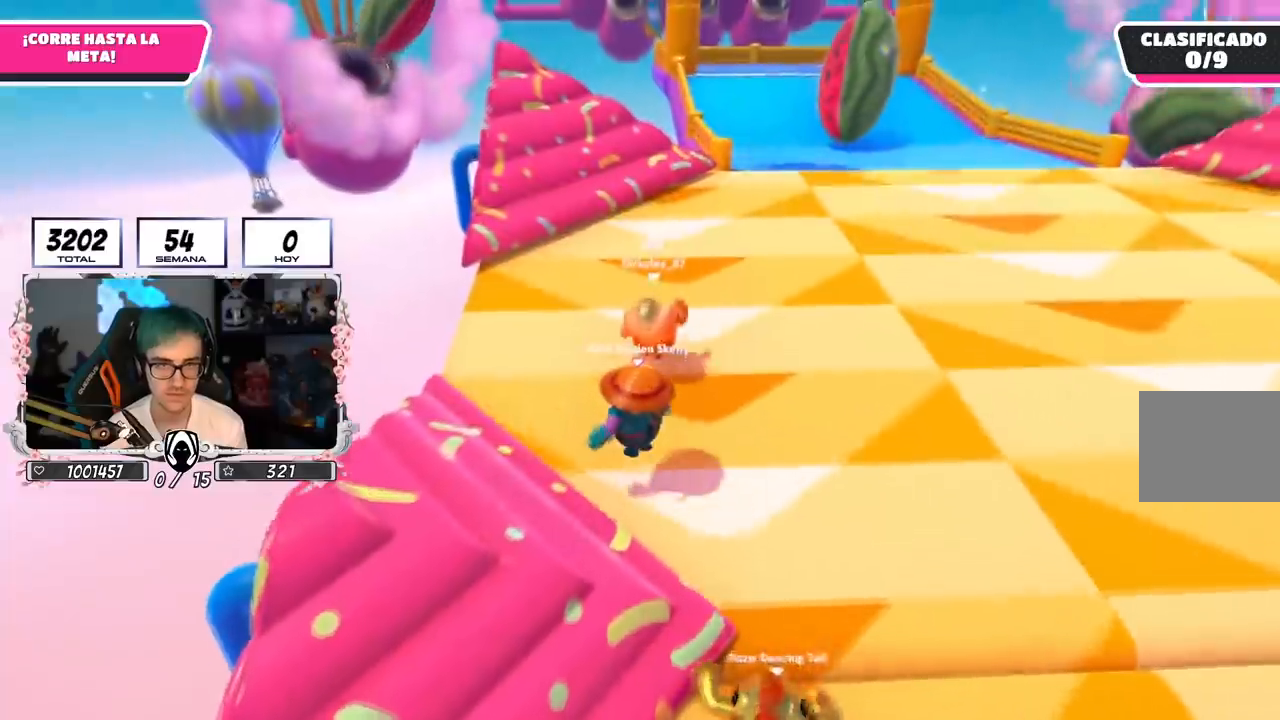
{"buttons": [], "left_stick": "up-left", "right_stick": "center", "events": [[234, "right_stick", "up"], [450, "right_stick", "center"]]}
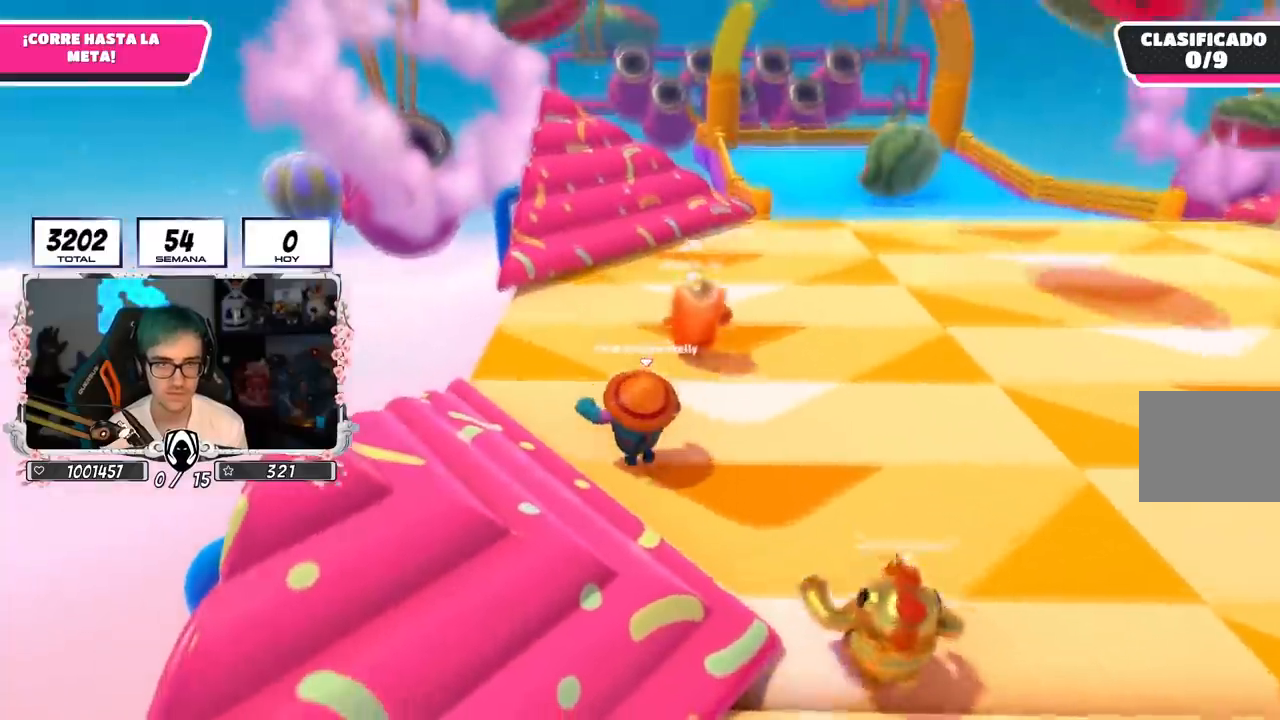
{"buttons": ["CROSS"], "left_stick": "up", "right_stick": "center", "events": [[33, "left_stick", "up"], [183, "CROSS", "down"]]}
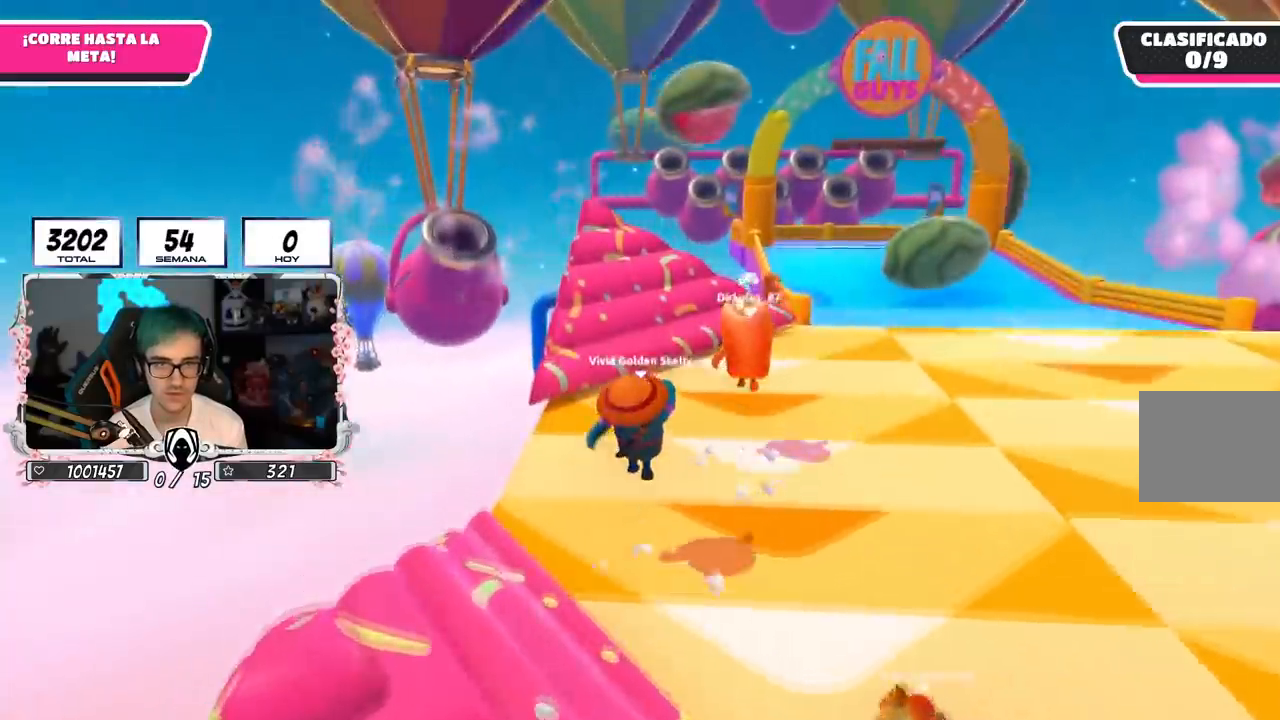
{"buttons": [], "left_stick": "up", "right_stick": "center", "events": [[133, "CROSS", "up"]]}
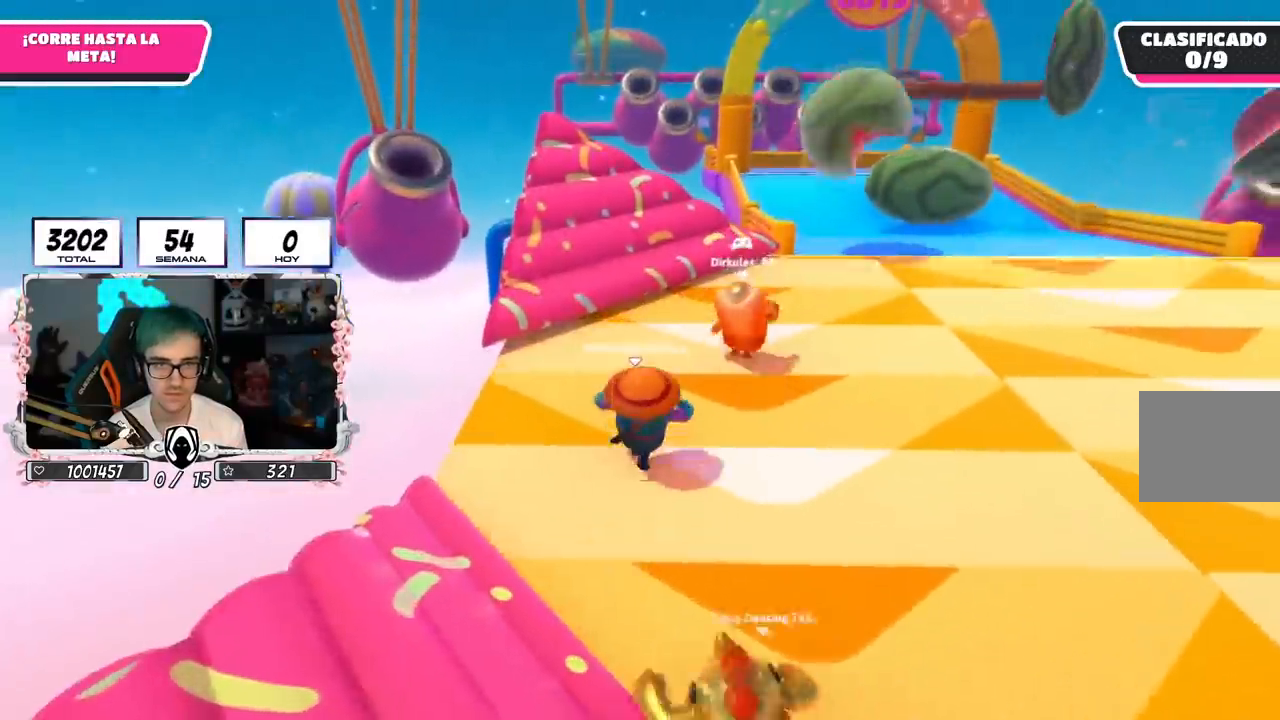
{"buttons": ["CROSS"], "left_stick": "up", "right_stick": "center", "events": [[483, "CROSS", "down"]]}
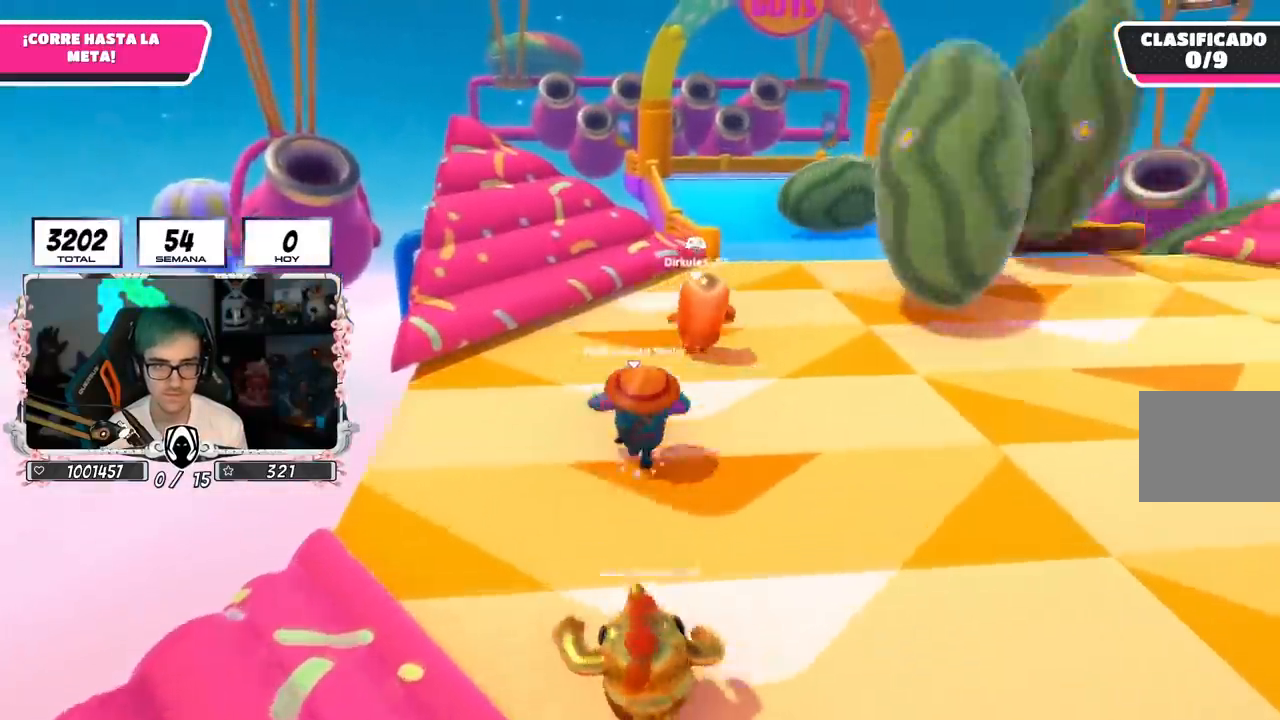
{"buttons": ["CROSS"], "left_stick": "up", "right_stick": "center", "events": []}
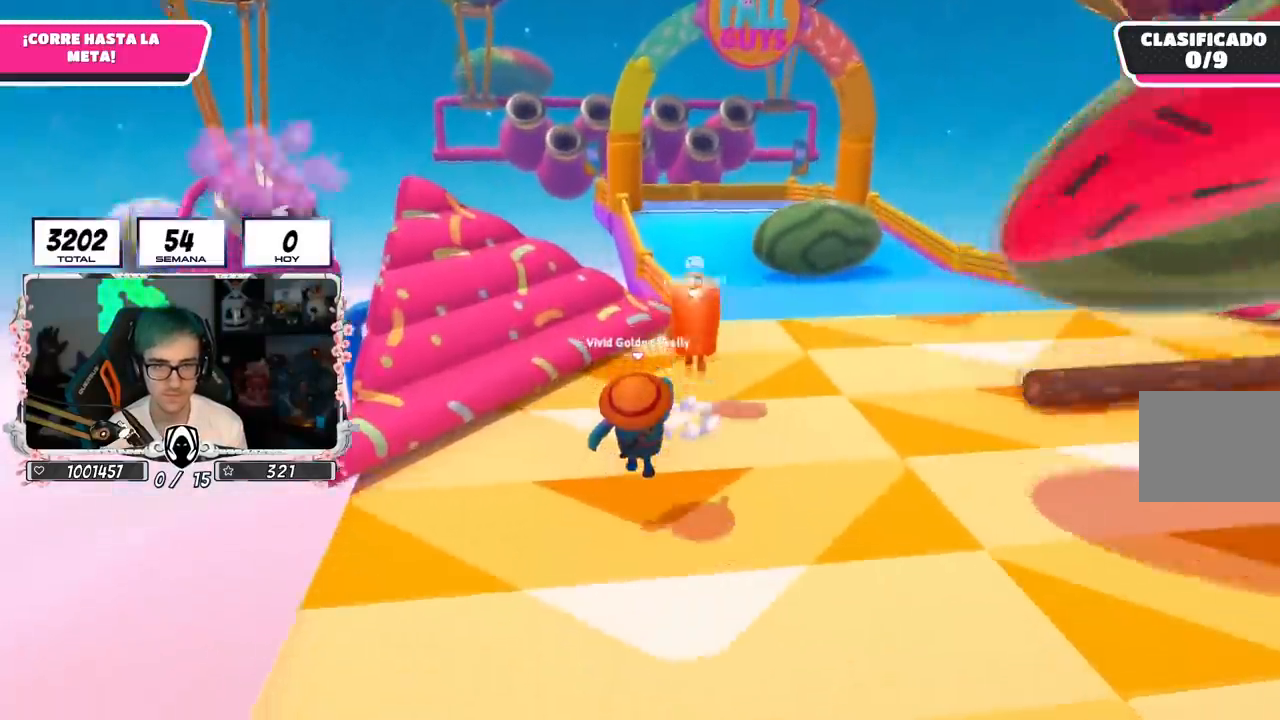
{"buttons": [], "left_stick": "up", "right_stick": "center", "events": [[116, "CROSS", "up"]]}
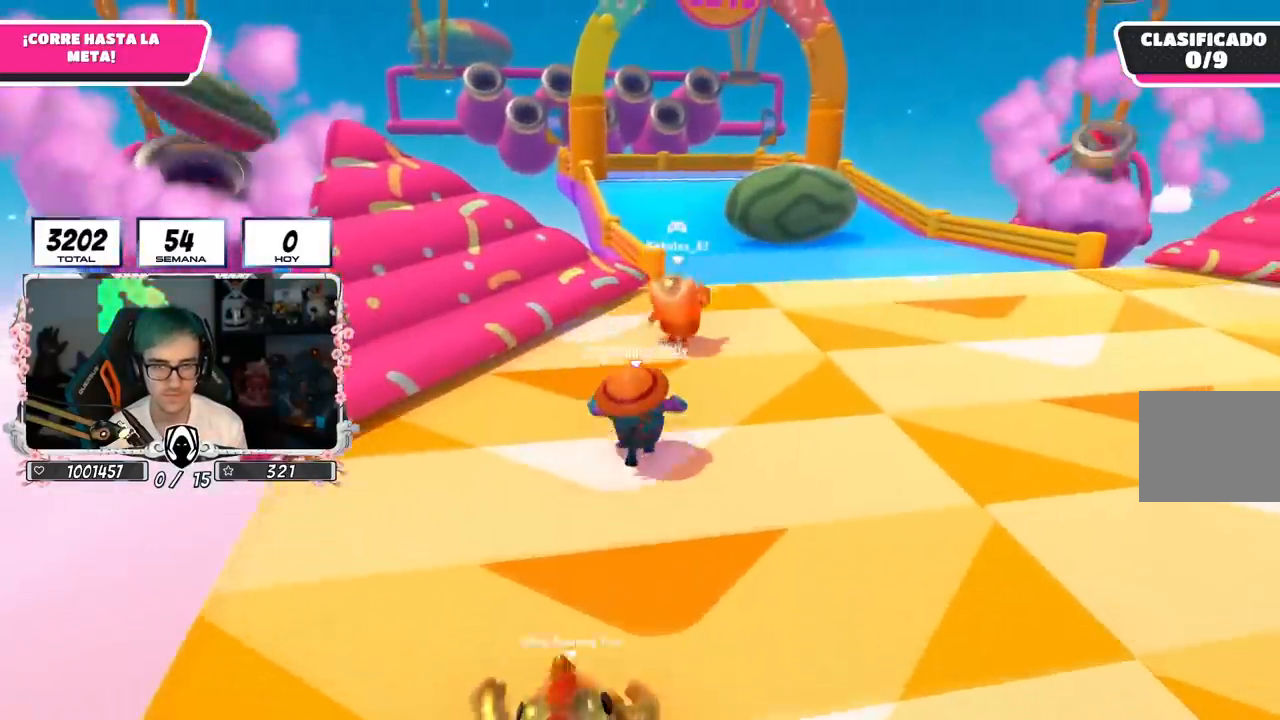
{"buttons": ["CROSS"], "left_stick": "up", "right_stick": "center", "events": [[434, "CROSS", "down"]]}
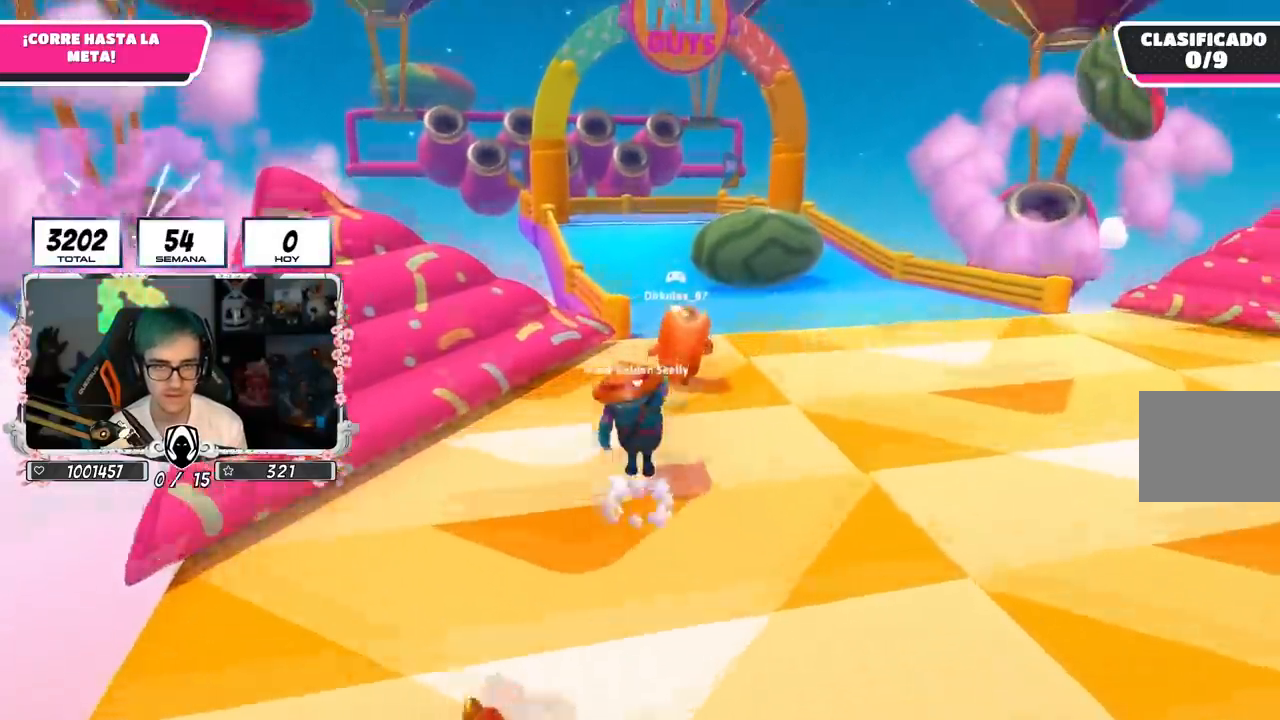
{"buttons": ["CROSS"], "left_stick": "up", "right_stick": "center", "events": []}
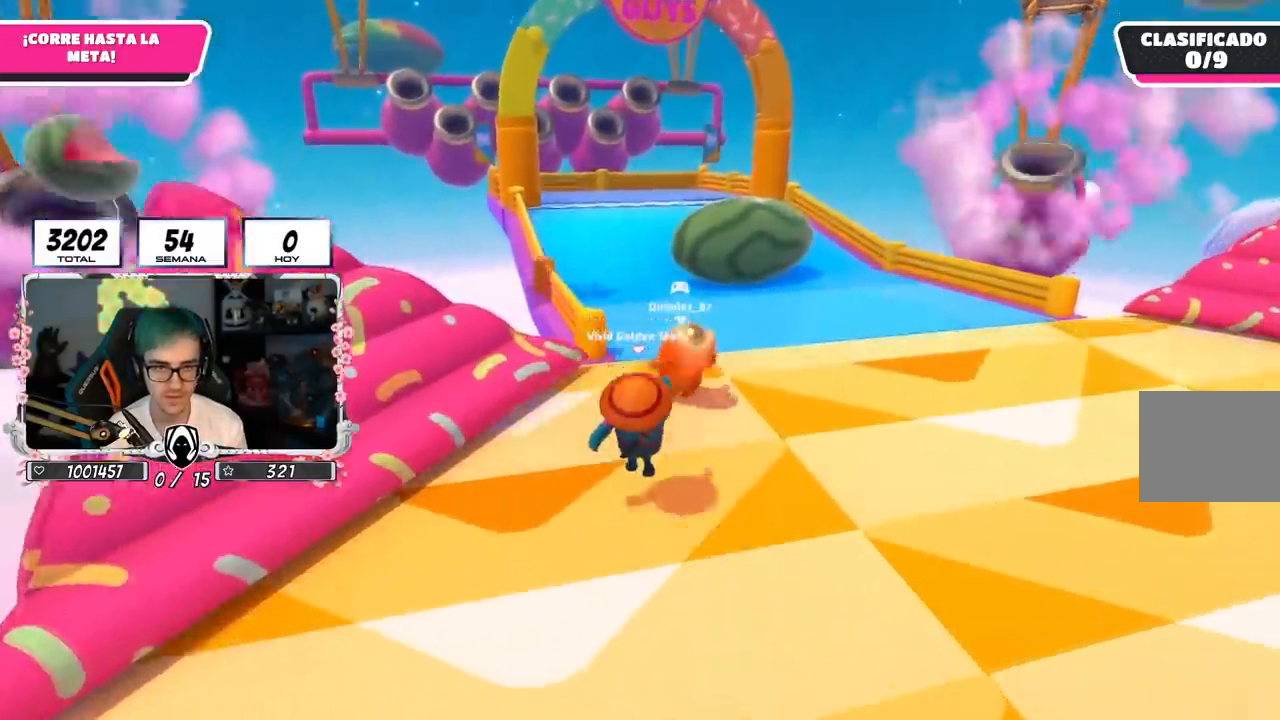
{"buttons": [], "left_stick": "up", "right_stick": "center", "events": [[50, "CROSS", "up"]]}
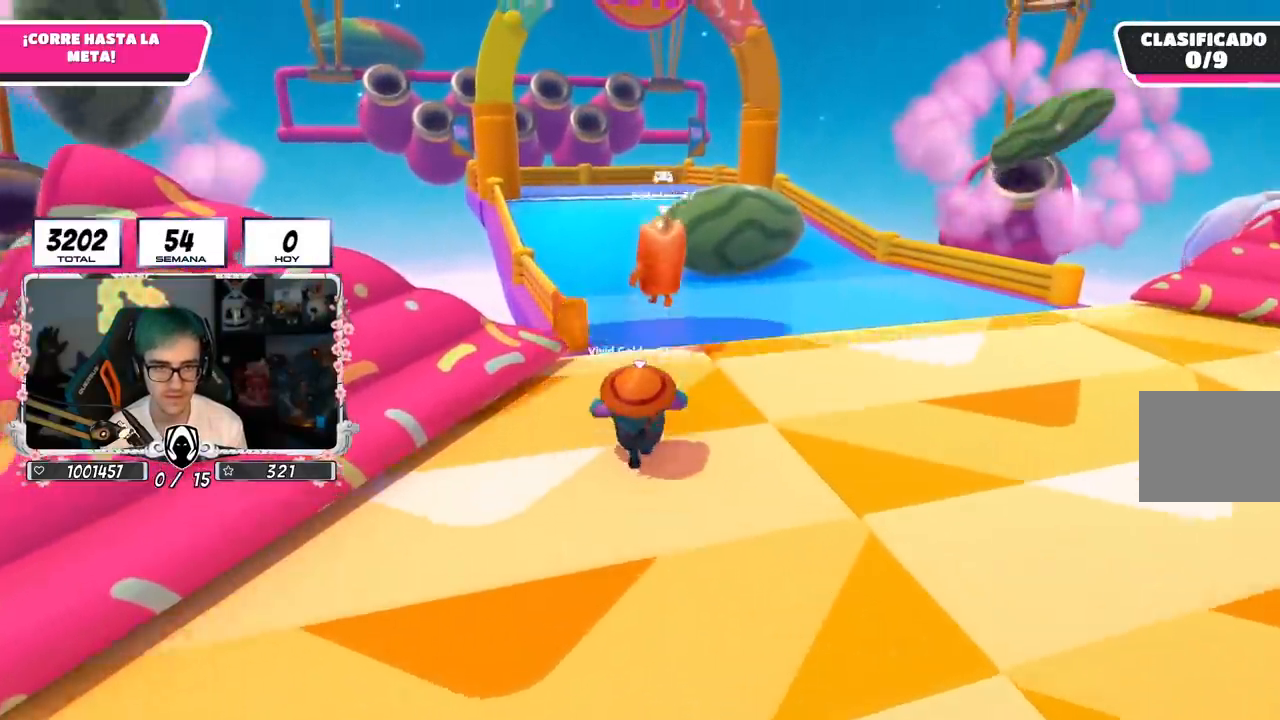
{"buttons": [], "left_stick": "up", "right_stick": "center", "events": []}
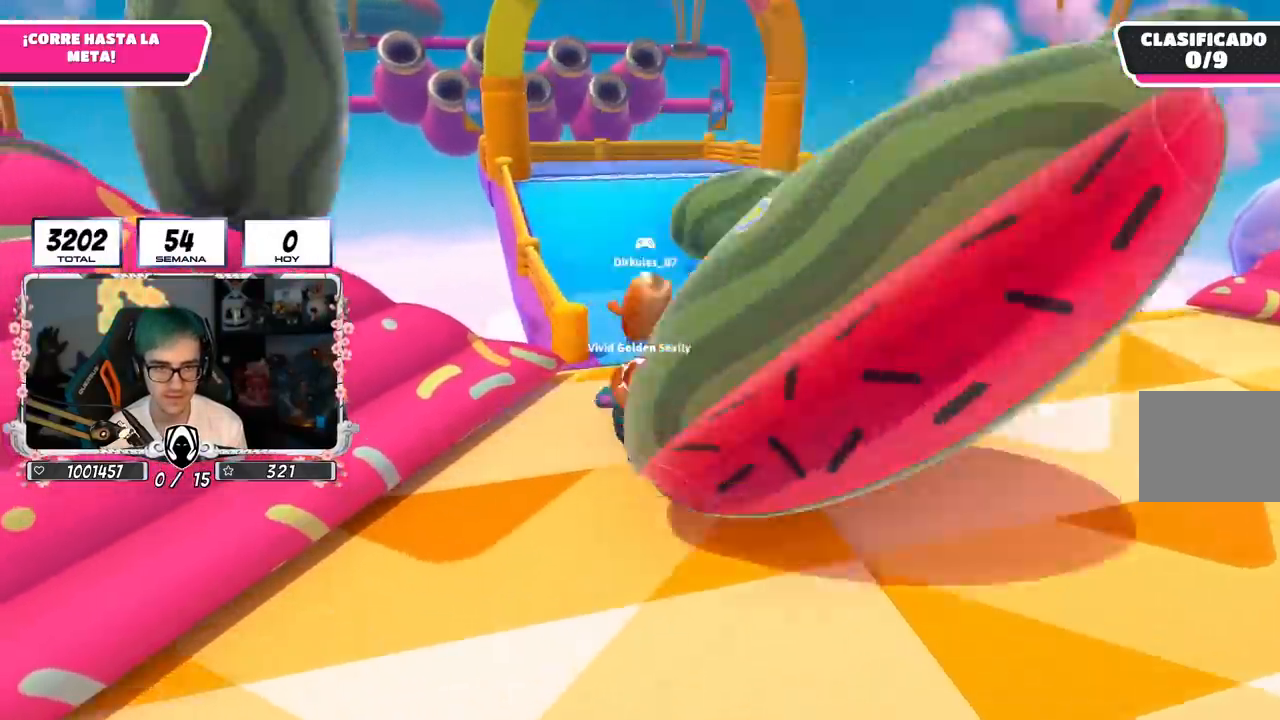
{"buttons": [], "left_stick": "up", "right_stick": "center", "events": [[100, "right_stick", "down-left"], [484, "right_stick", "center"]]}
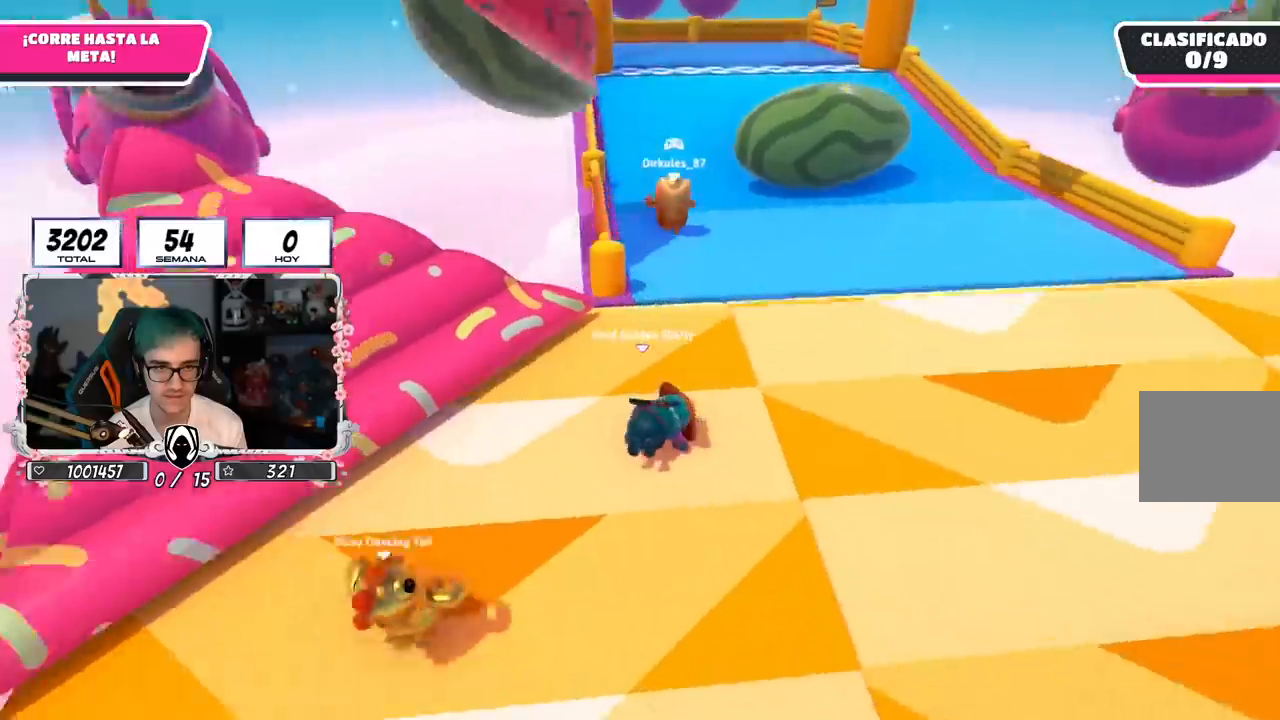
{"buttons": [], "left_stick": "up", "right_stick": "center", "events": []}
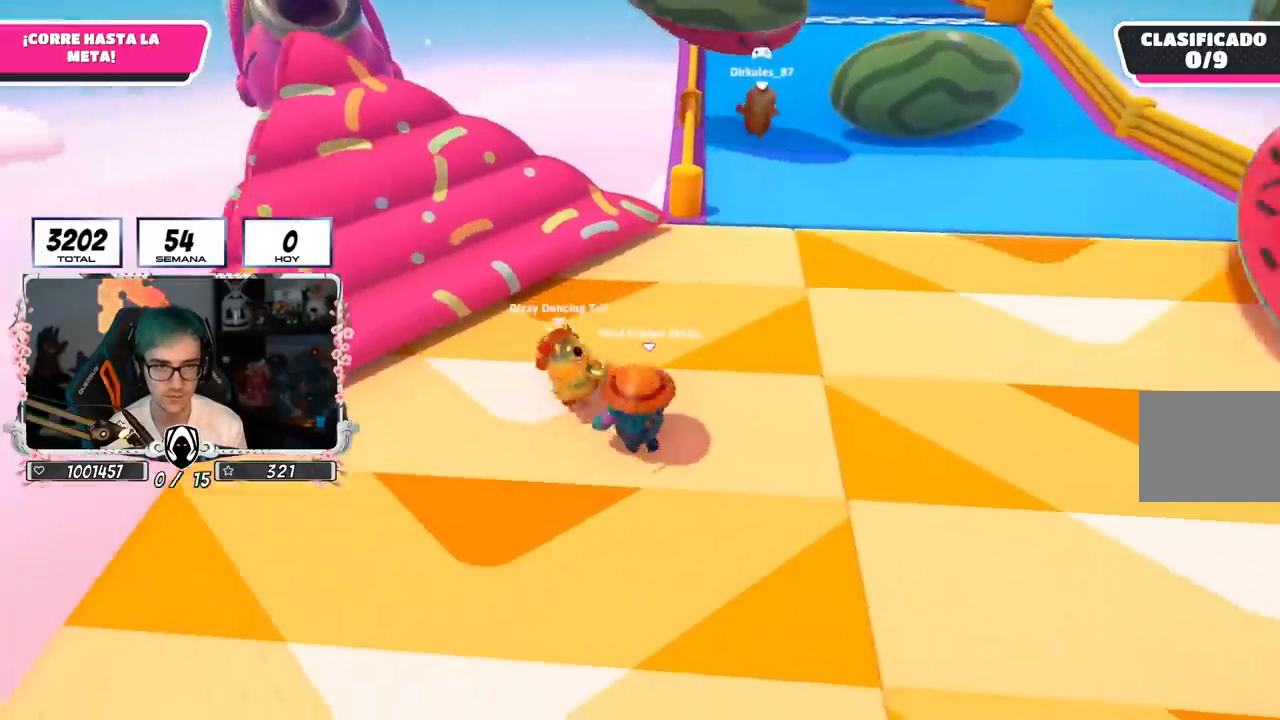
{"buttons": ["CROSS"], "left_stick": "up", "right_stick": "center", "events": [[317, "CROSS", "down"]]}
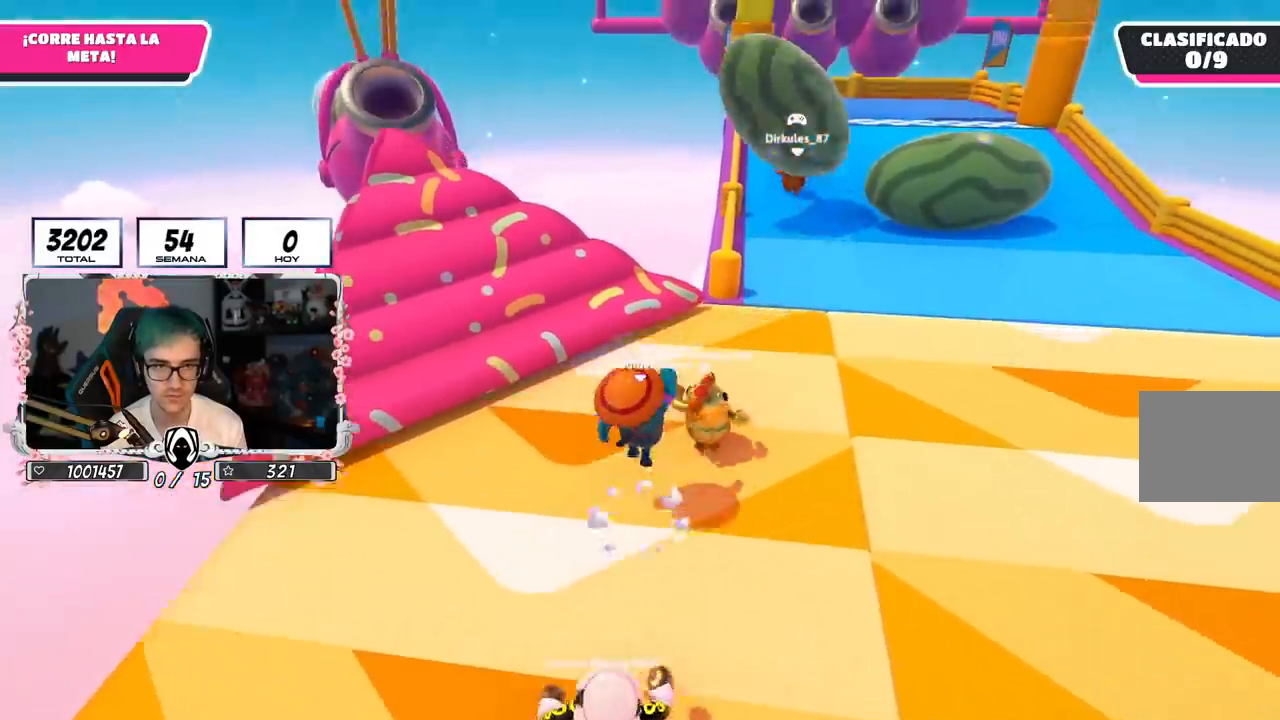
{"buttons": [], "left_stick": "up", "right_stick": "center", "events": [[50, "CROSS", "up"], [233, "right_stick", "up-right"], [383, "right_stick", "center"]]}
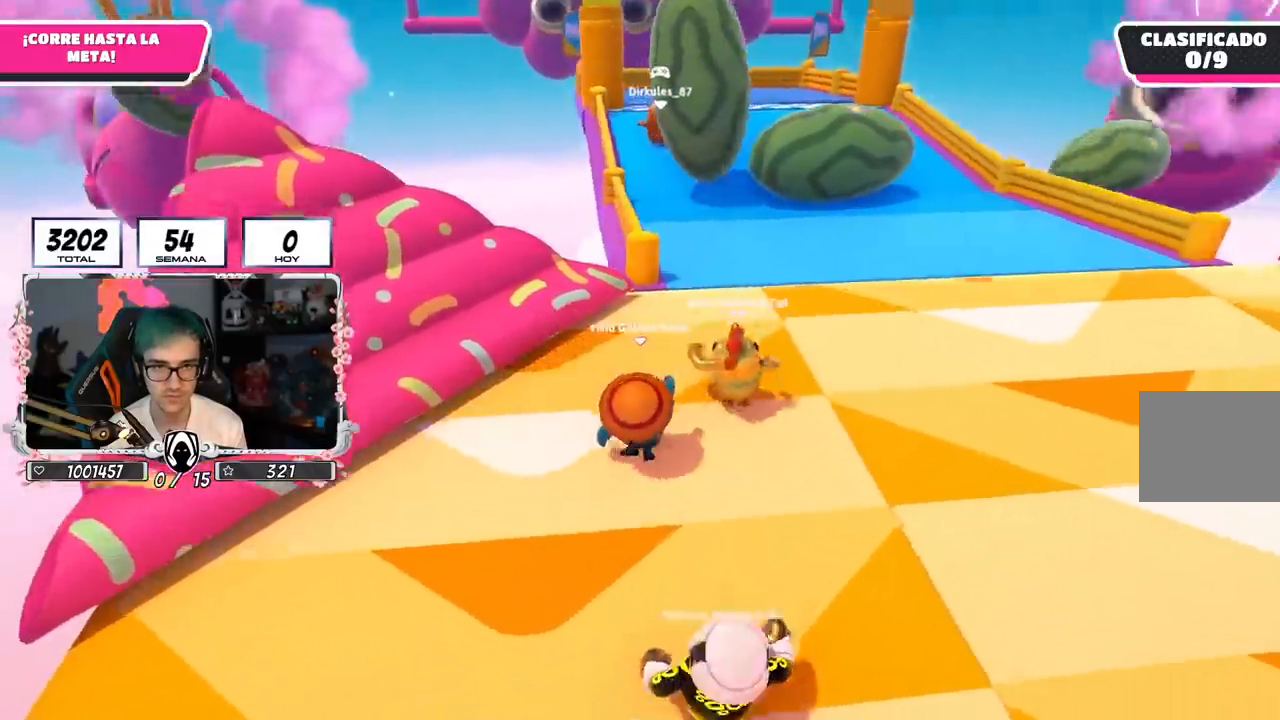
{"buttons": [], "left_stick": "up", "right_stick": "center", "events": []}
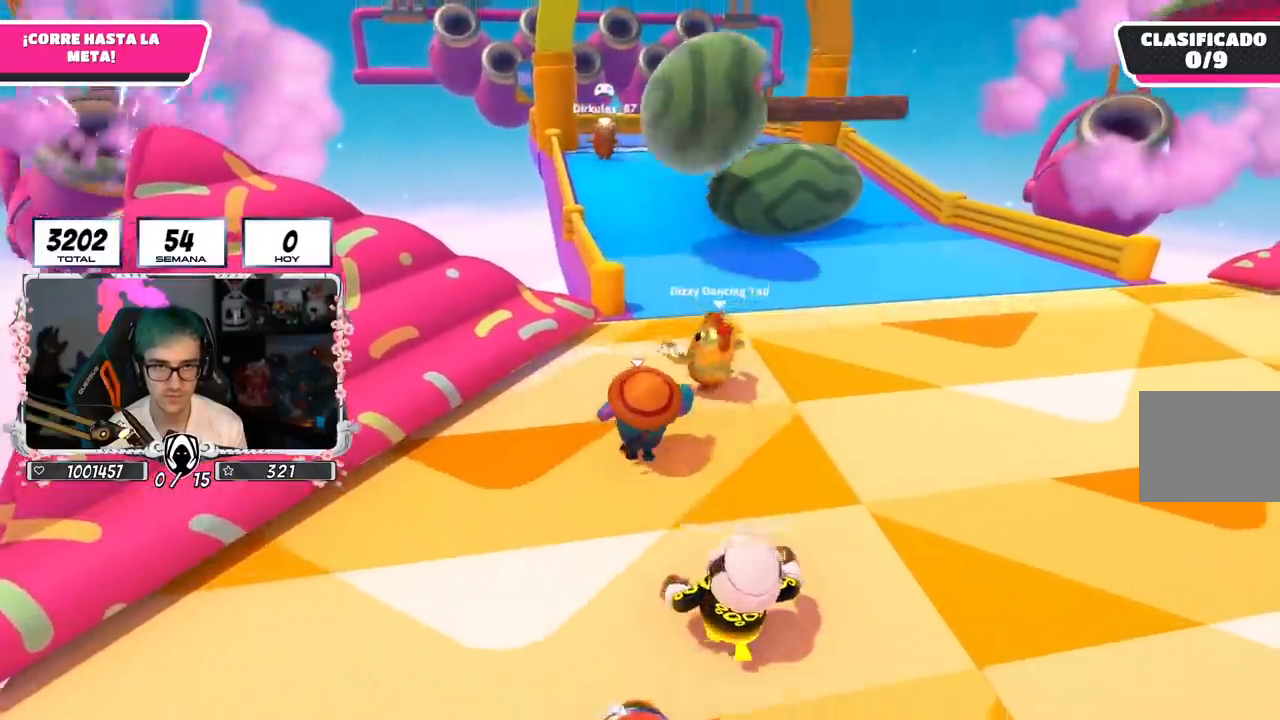
{"buttons": [], "left_stick": "up", "right_stick": "center", "events": [[267, "CROSS", "down"], [484, "CROSS", "up"]]}
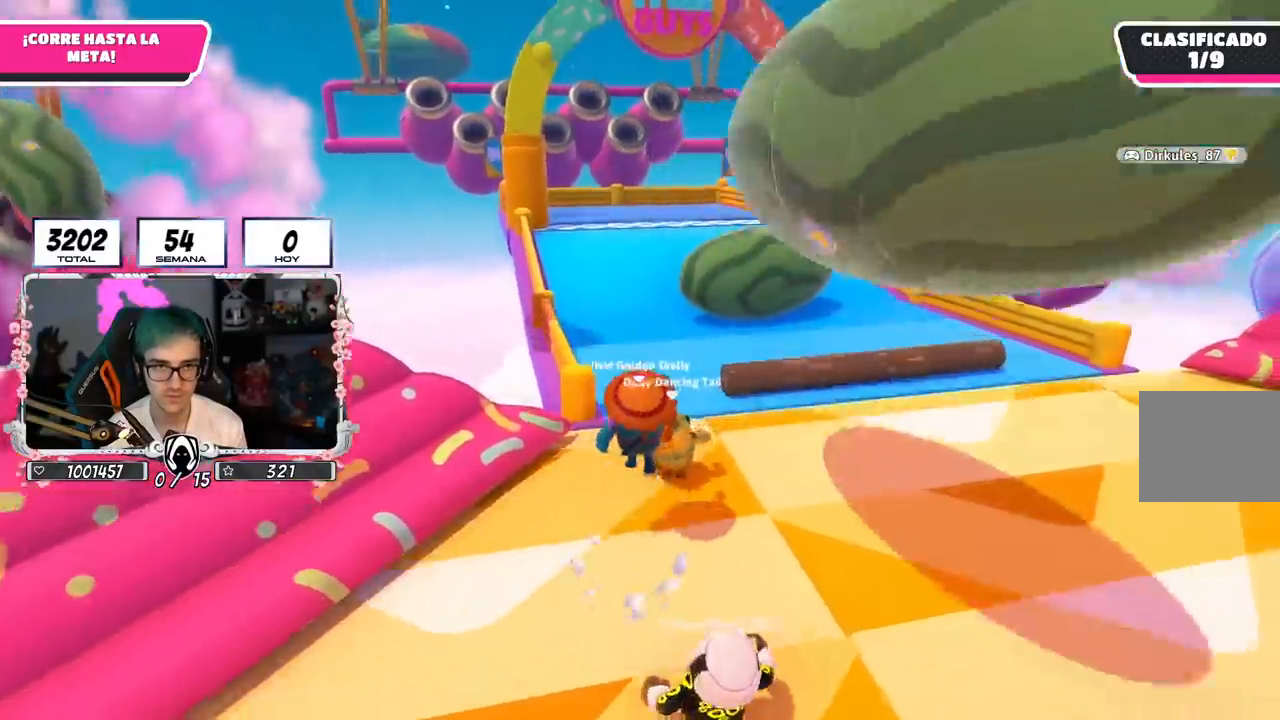
{"buttons": [], "left_stick": "up", "right_stick": "down", "events": [[451, "right_stick", "down"]]}
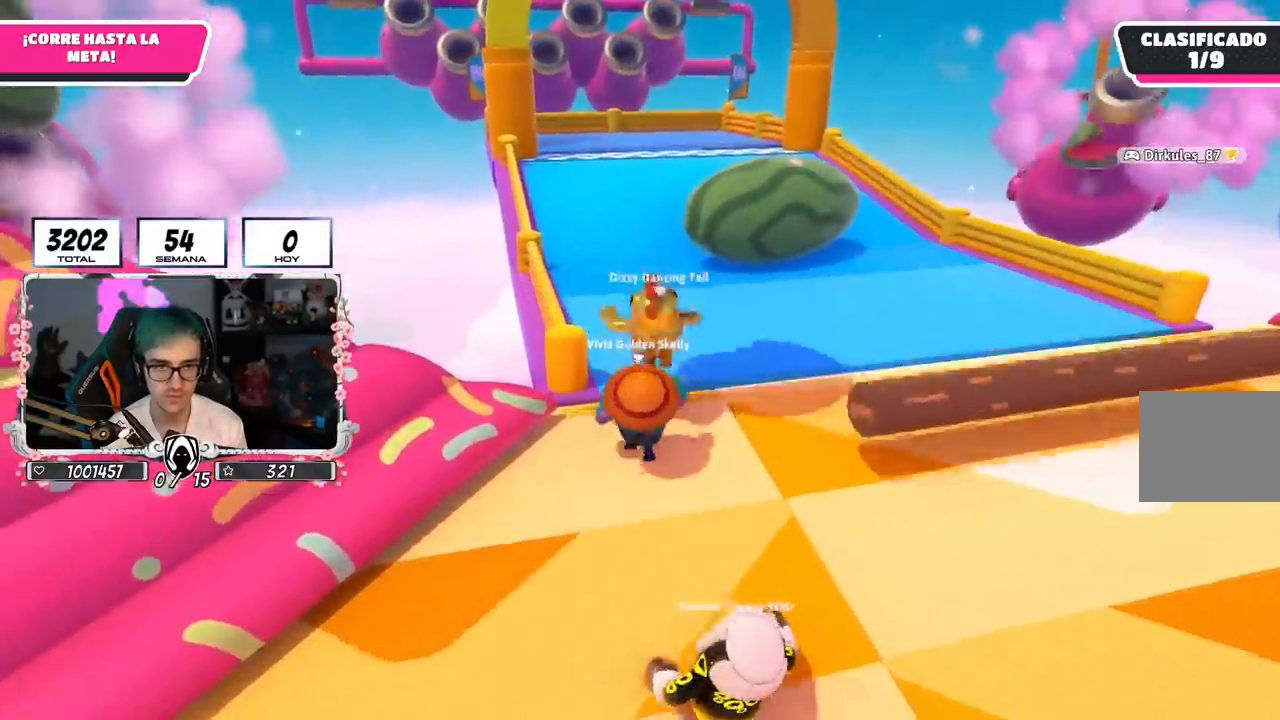
{"buttons": ["CROSS"], "left_stick": "up", "right_stick": "center", "events": [[83, "right_stick", "center"], [417, "CROSS", "down"]]}
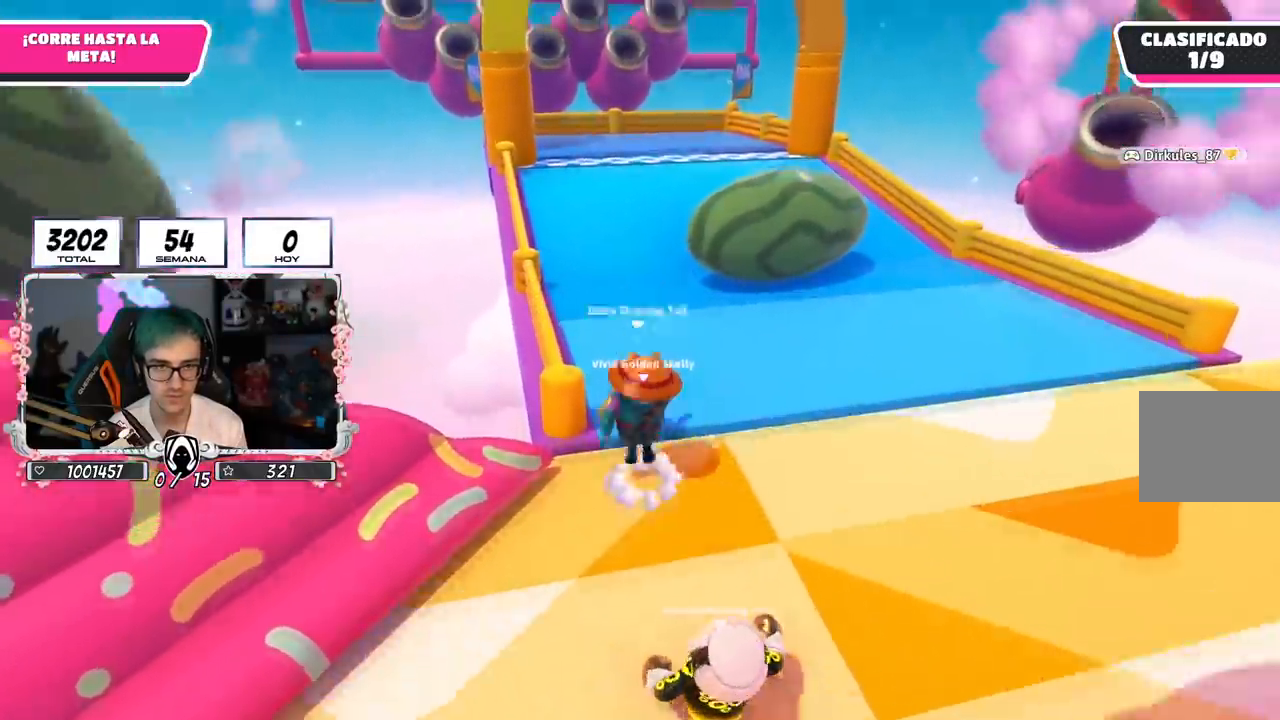
{"buttons": [], "left_stick": "up", "right_stick": "center", "events": [[167, "CROSS", "up"]]}
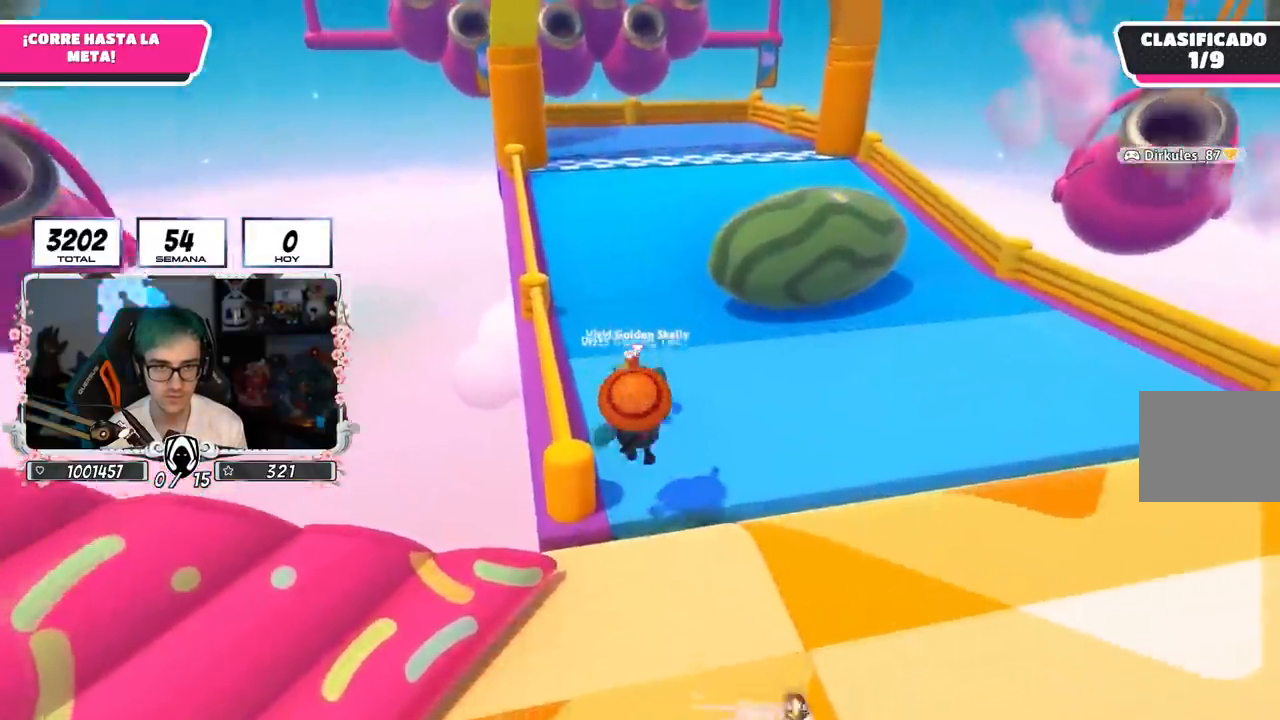
{"buttons": [], "left_stick": "up", "right_stick": "center", "events": []}
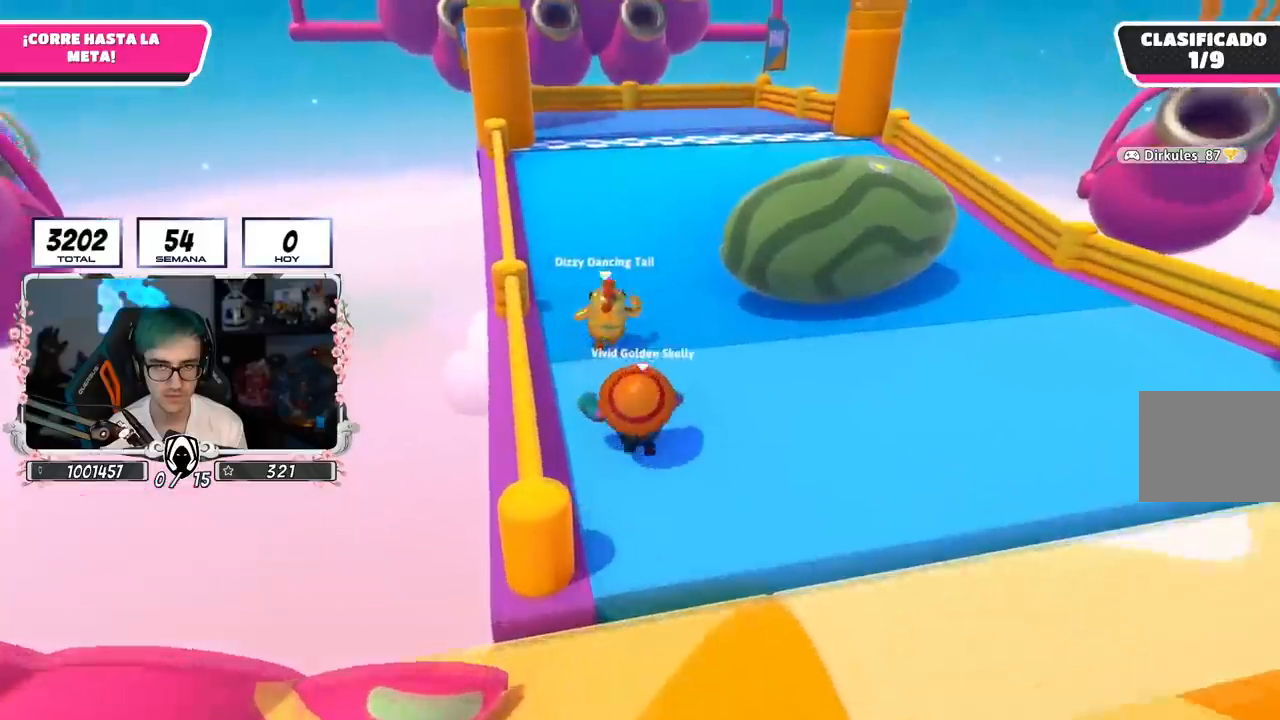
{"buttons": [], "left_stick": "up", "right_stick": "center", "events": [[100, "right_stick", "right"], [384, "right_stick", "center"]]}
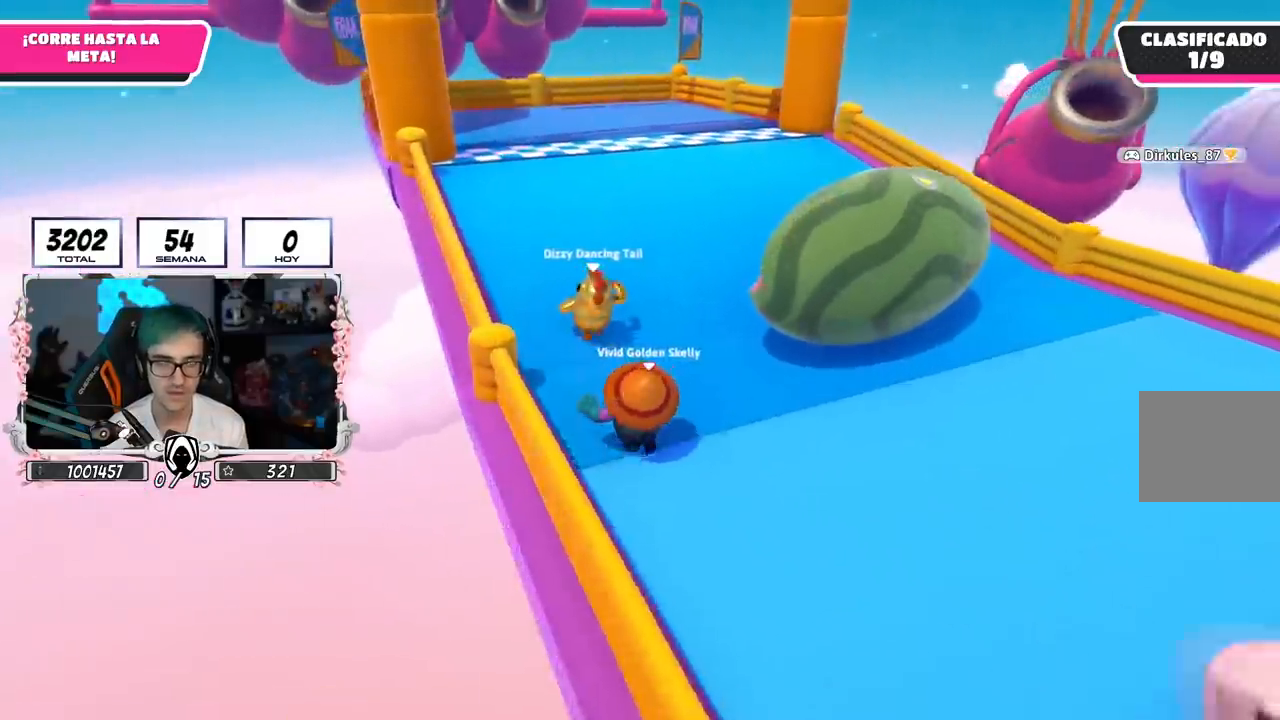
{"buttons": [], "left_stick": "up-left", "right_stick": "down-right", "events": [[200, "right_stick", "down-right"], [317, "left_stick", "up-left"]]}
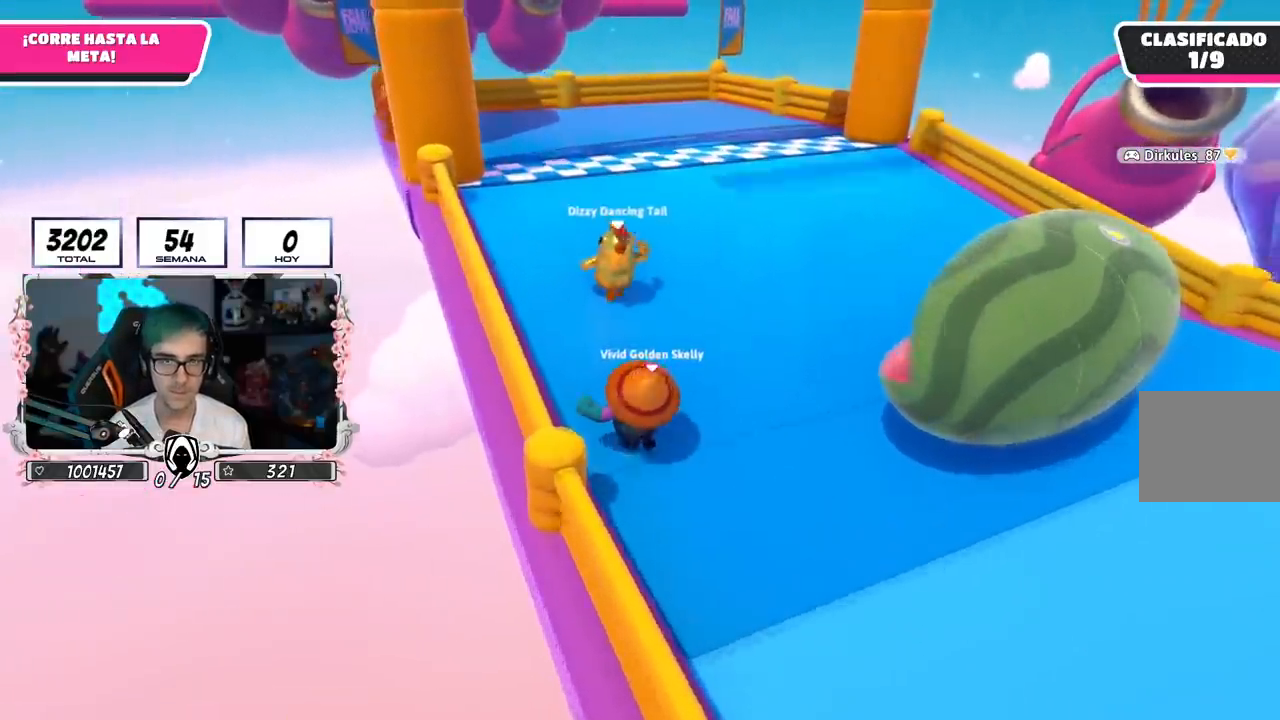
{"buttons": [], "left_stick": "up-left", "right_stick": "center", "events": [[351, "right_stick", "center"]]}
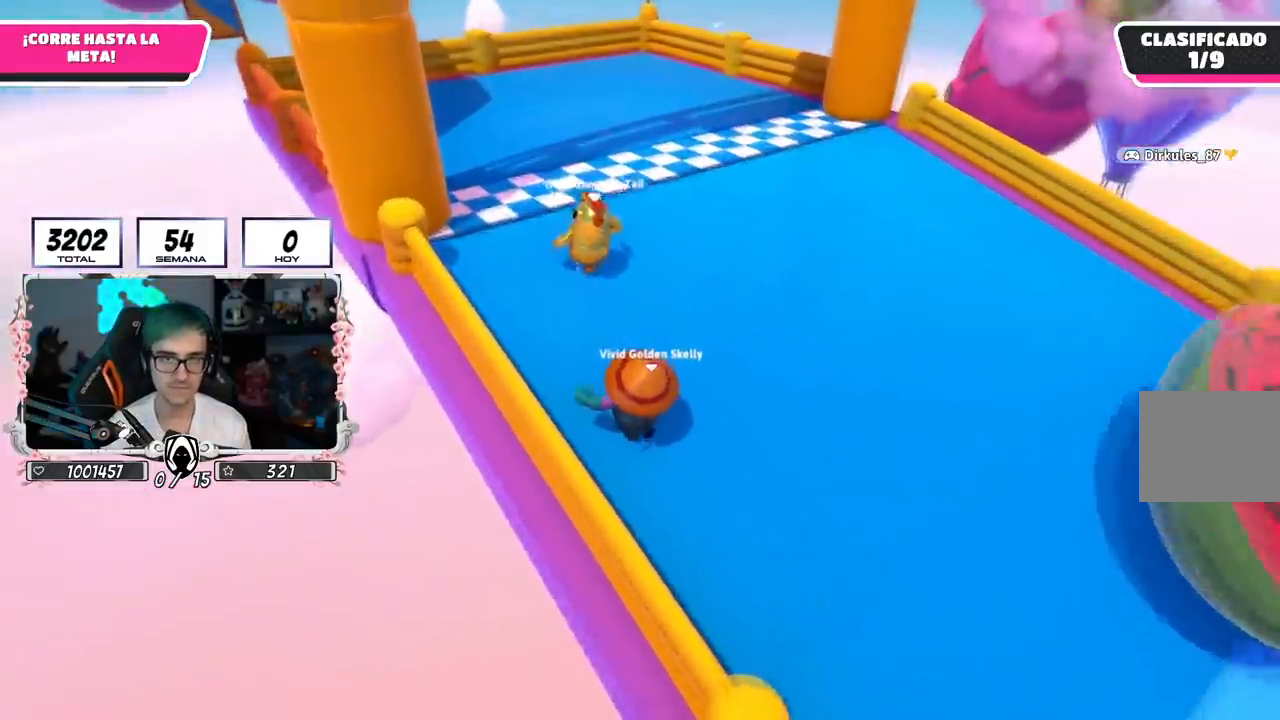
{"buttons": ["SQUARE"], "left_stick": "up-left", "right_stick": "center", "events": [[167, "CROSS", "down"], [317, "CROSS", "up"], [434, "SQUARE", "down"]]}
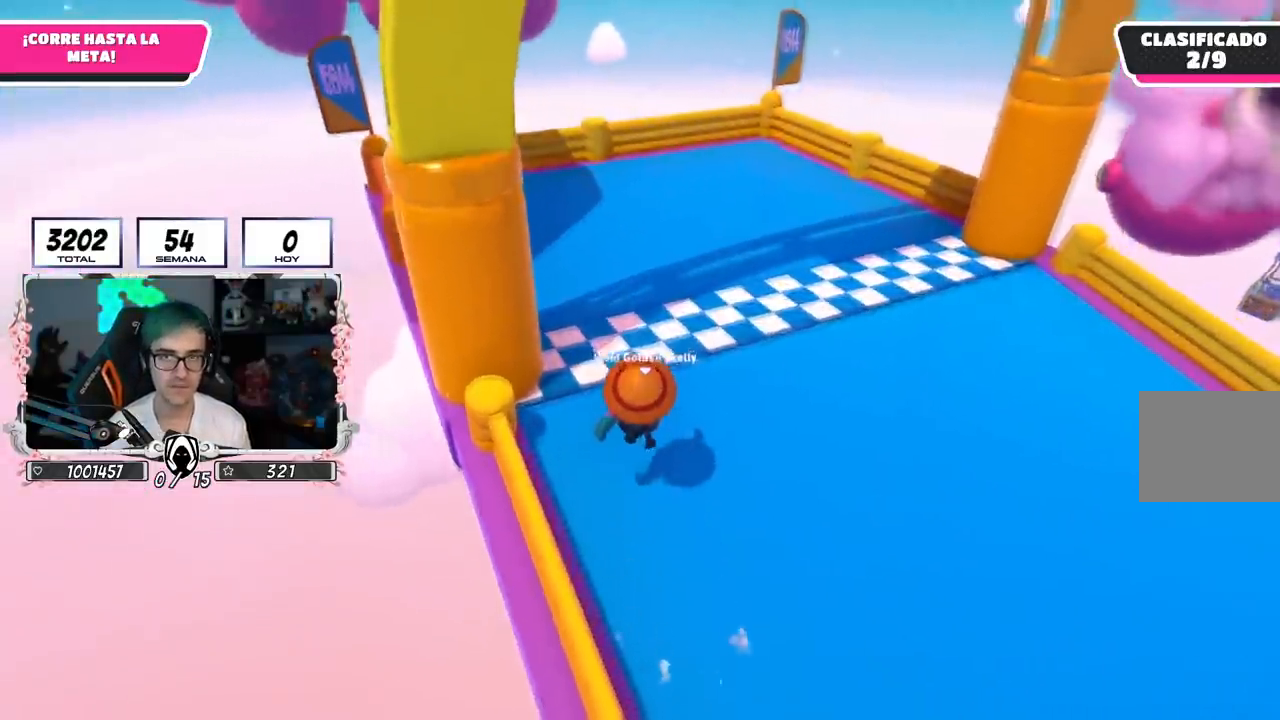
{"buttons": [], "left_stick": "up-left", "right_stick": "center", "events": [[67, "R1", "down"], [84, "SQUARE", "up"], [150, "R1", "up"], [150, "SQUARE", "down"], [234, "R1", "down"], [234, "SQUARE", "up"], [301, "R1", "up"], [301, "SQUARE", "down"], [434, "SQUARE", "up"]]}
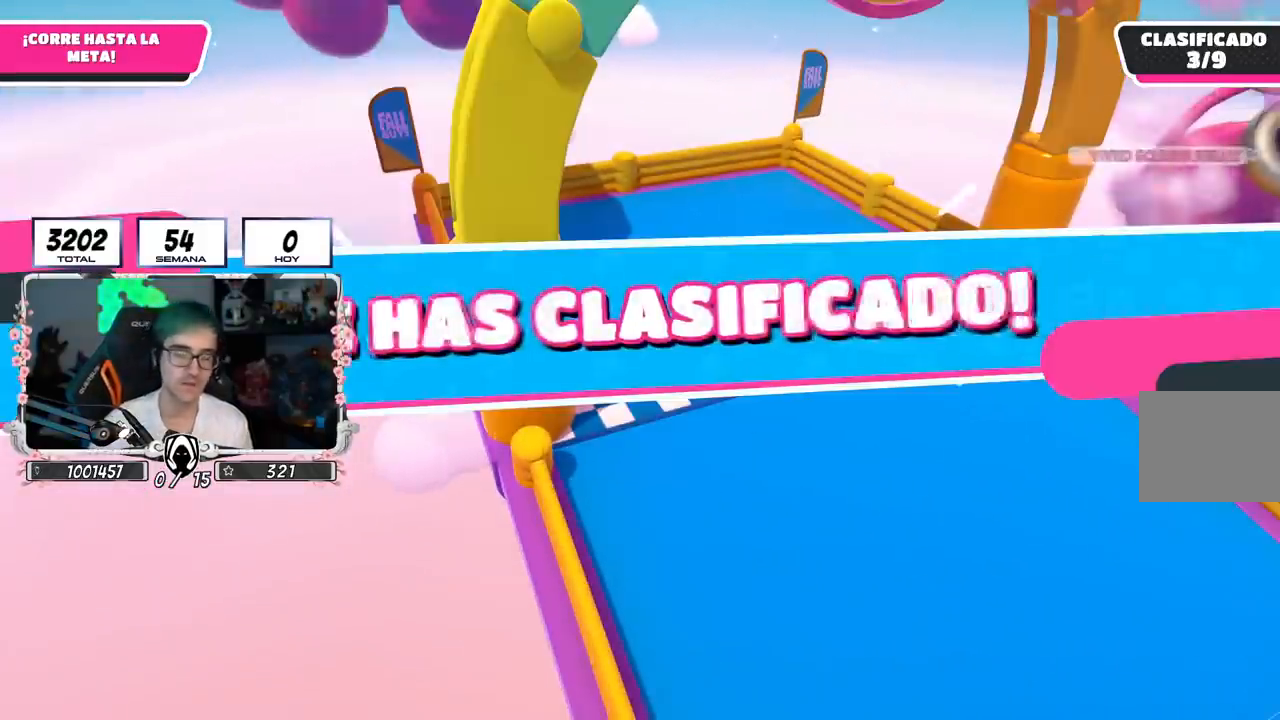
{"buttons": [], "left_stick": "center", "right_stick": "center", "events": [[67, "left_stick", "center"]]}